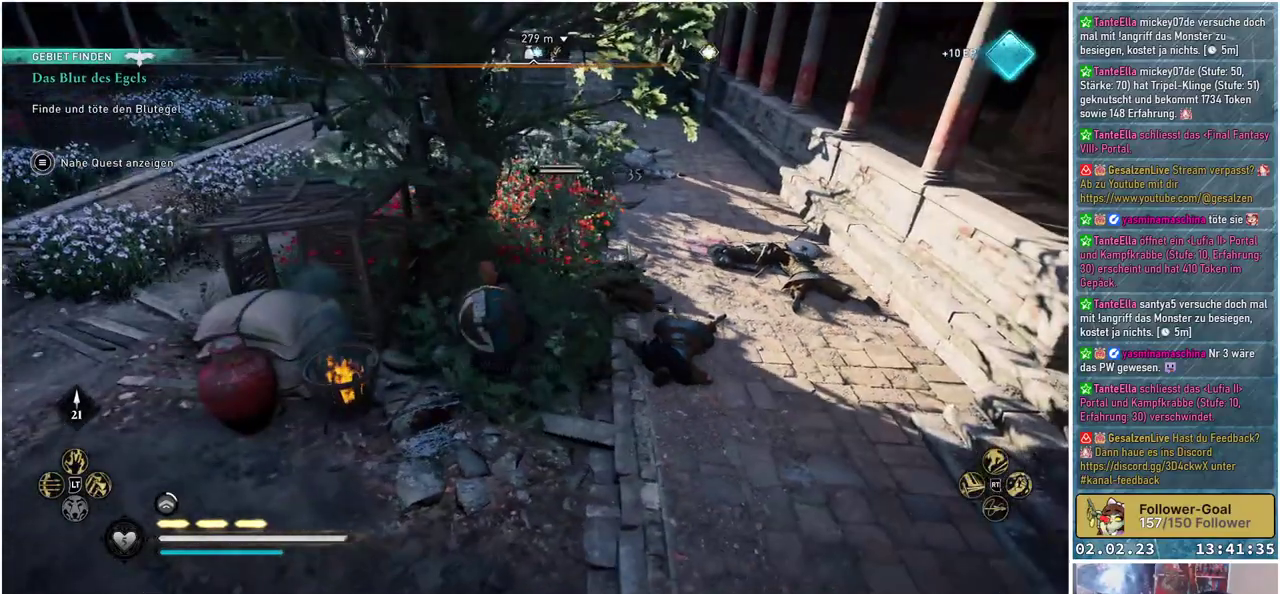
Gameplay with a controller (Xbox layout); each line is a JSON object with the inputs held at the frame after it. "events" lists button and stick changes between this image and that frame as [ms after this image, input, new state], when the widget could be followed in between.
{"buttons": ["R2"], "left_stick": "up", "right_stick": "center", "events": [[33, "left_stick", "up-right"], [400, "R2", "down"], [467, "left_stick", "up"]]}
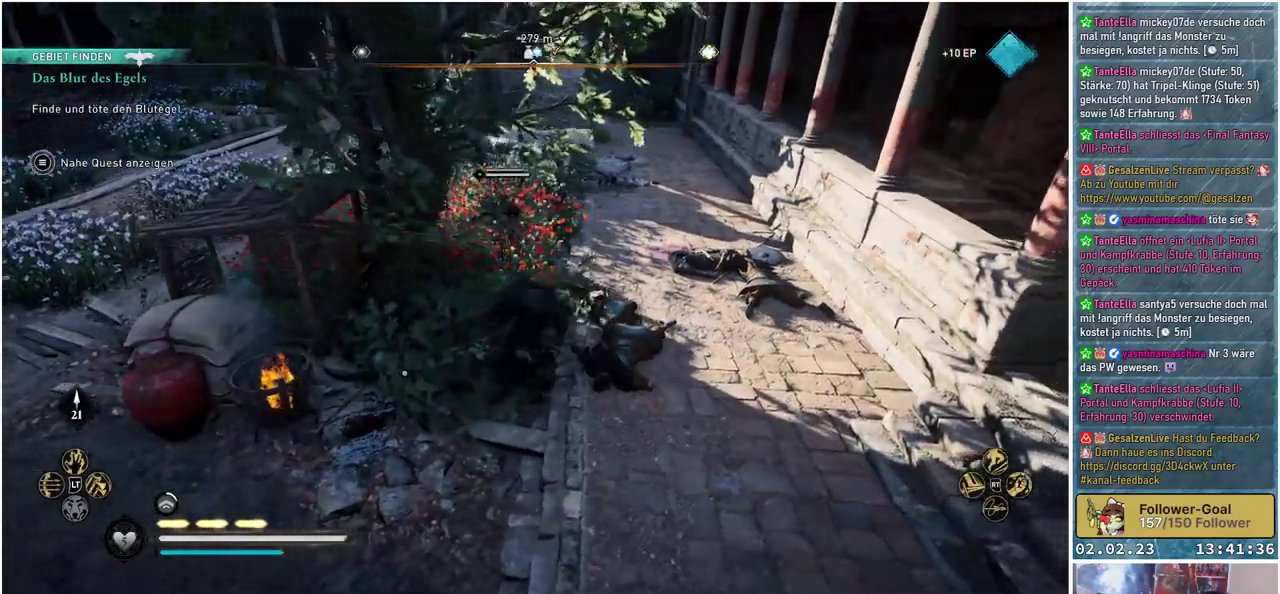
{"buttons": [], "left_stick": "up", "right_stick": "down-left", "events": [[84, "R2", "up"], [351, "right_stick", "down-left"]]}
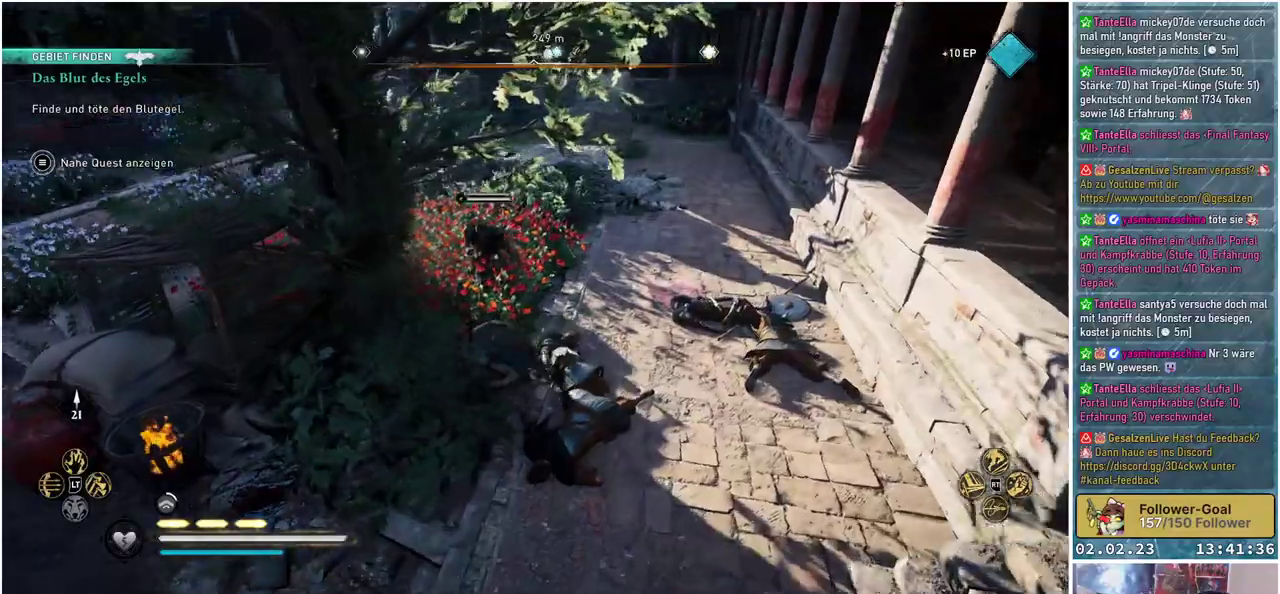
{"buttons": [], "left_stick": "center", "right_stick": "center", "events": [[84, "left_stick", "center"], [267, "right_stick", "center"]]}
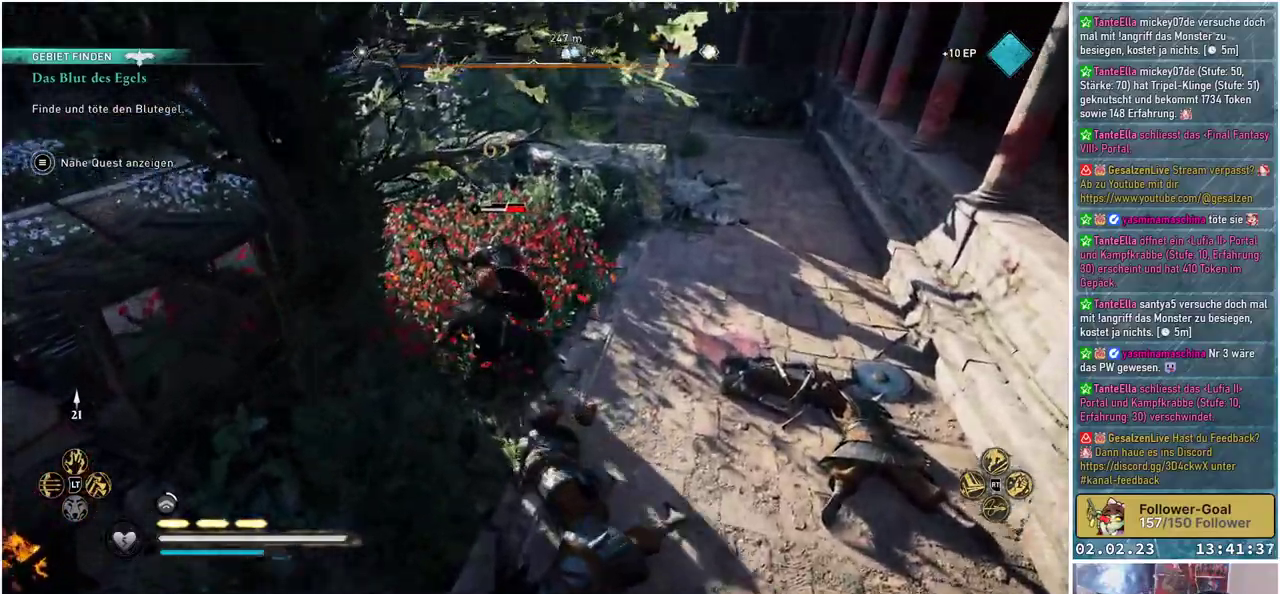
{"buttons": [], "left_stick": "down-left", "right_stick": "center", "events": [[33, "left_stick", "down"], [233, "X", "down"], [367, "X", "up"], [483, "left_stick", "down-left"]]}
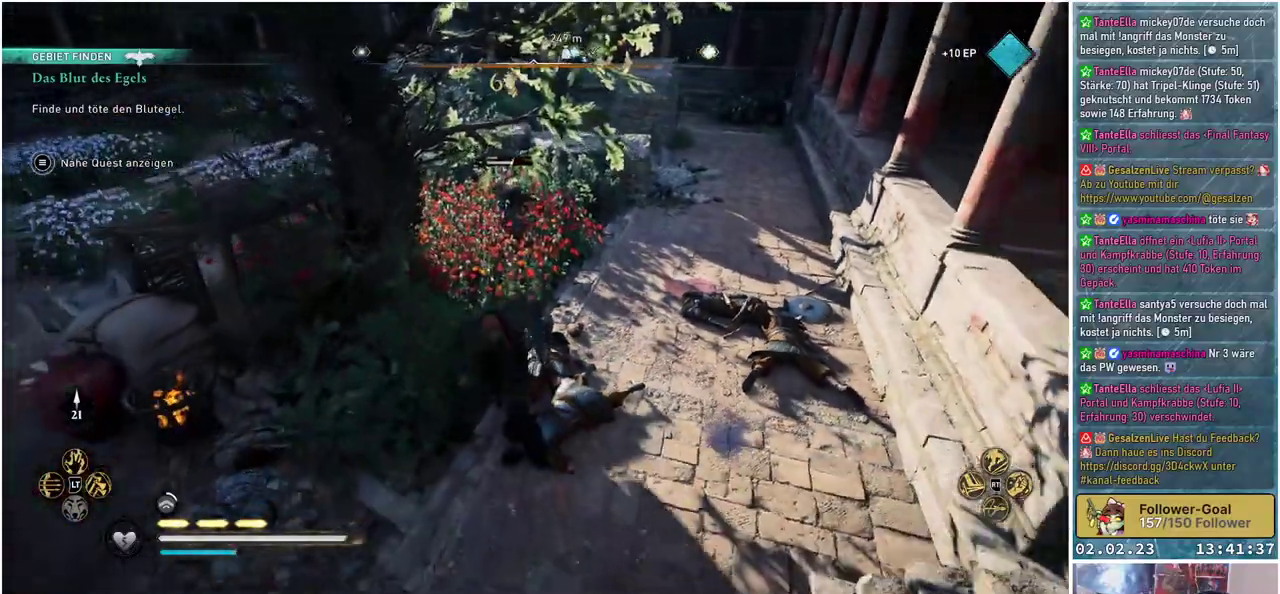
{"buttons": [], "left_stick": "left", "right_stick": "center", "events": [[100, "left_stick", "left"]]}
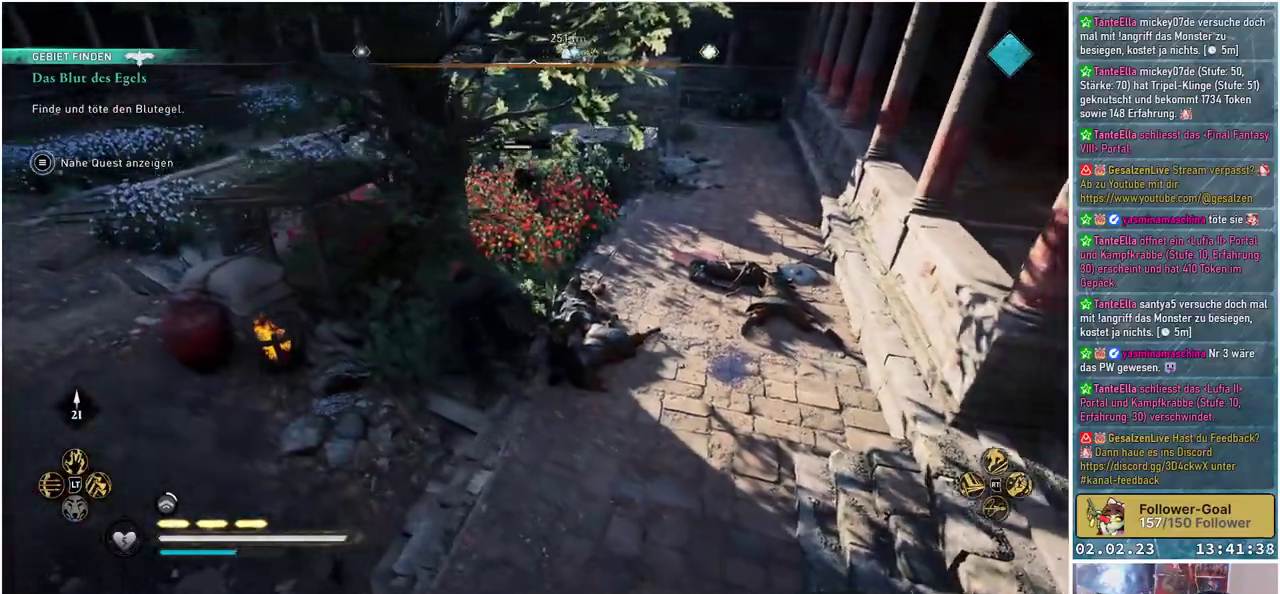
{"buttons": [], "left_stick": "center", "right_stick": "center", "events": [[150, "Y", "down"], [217, "left_stick", "down-left"], [250, "Y", "up"], [333, "Y", "down"], [350, "left_stick", "down"], [400, "Y", "up"], [467, "left_stick", "center"]]}
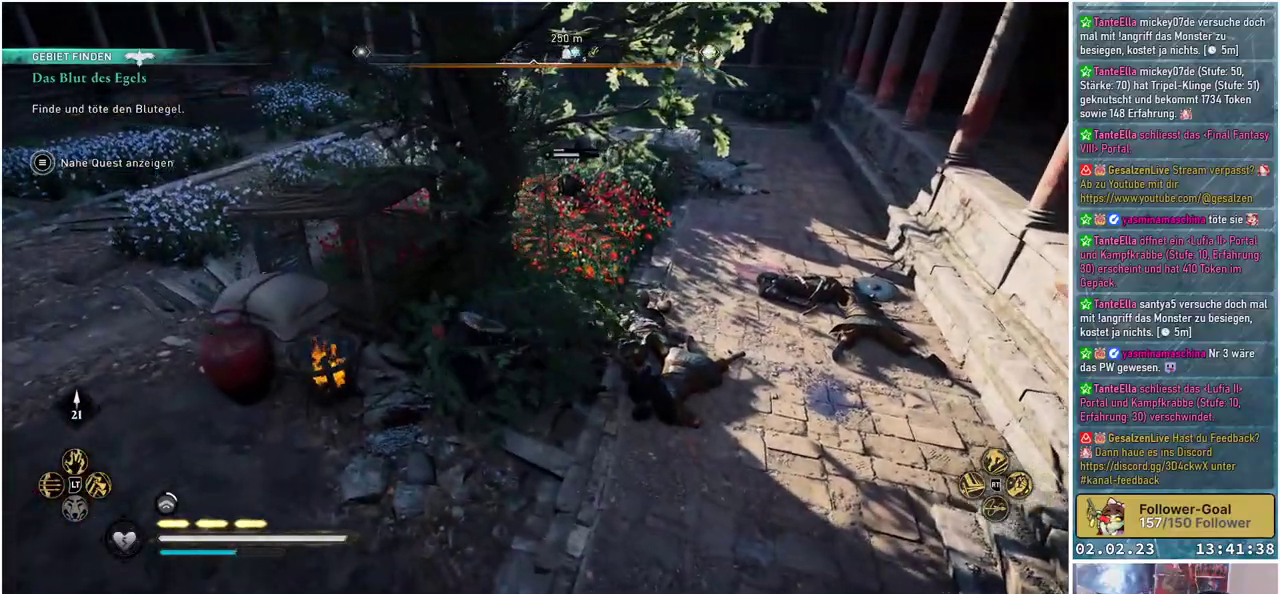
{"buttons": [], "left_stick": "center", "right_stick": "center", "events": []}
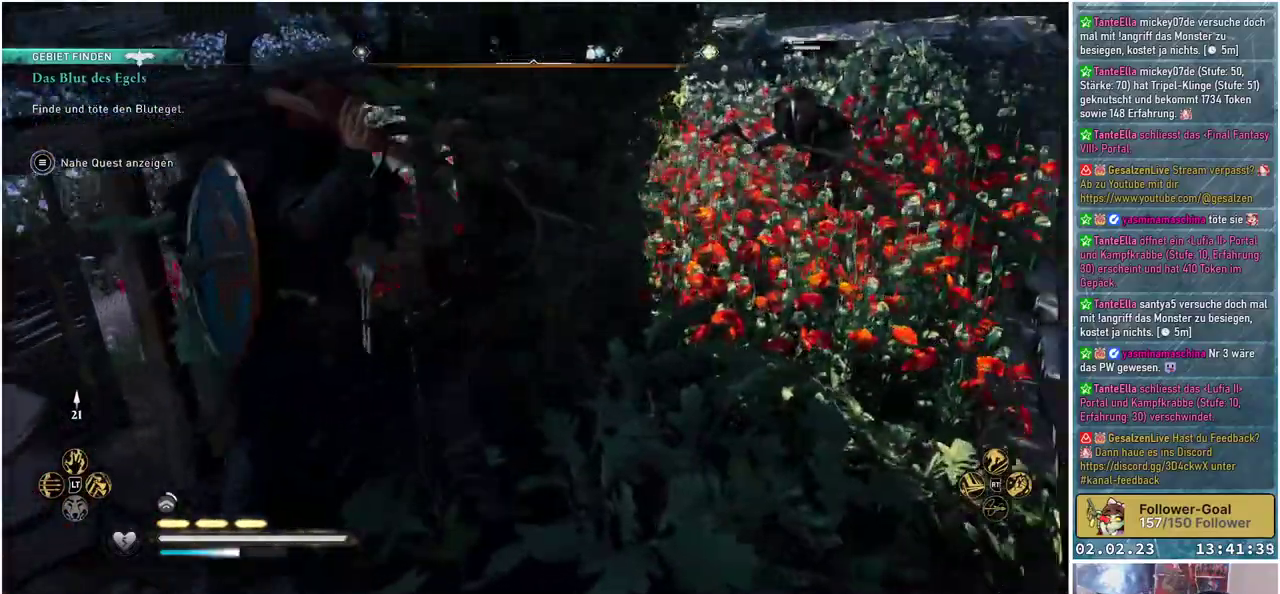
{"buttons": [], "left_stick": "down-right", "right_stick": "center", "events": [[500, "left_stick", "down-right"]]}
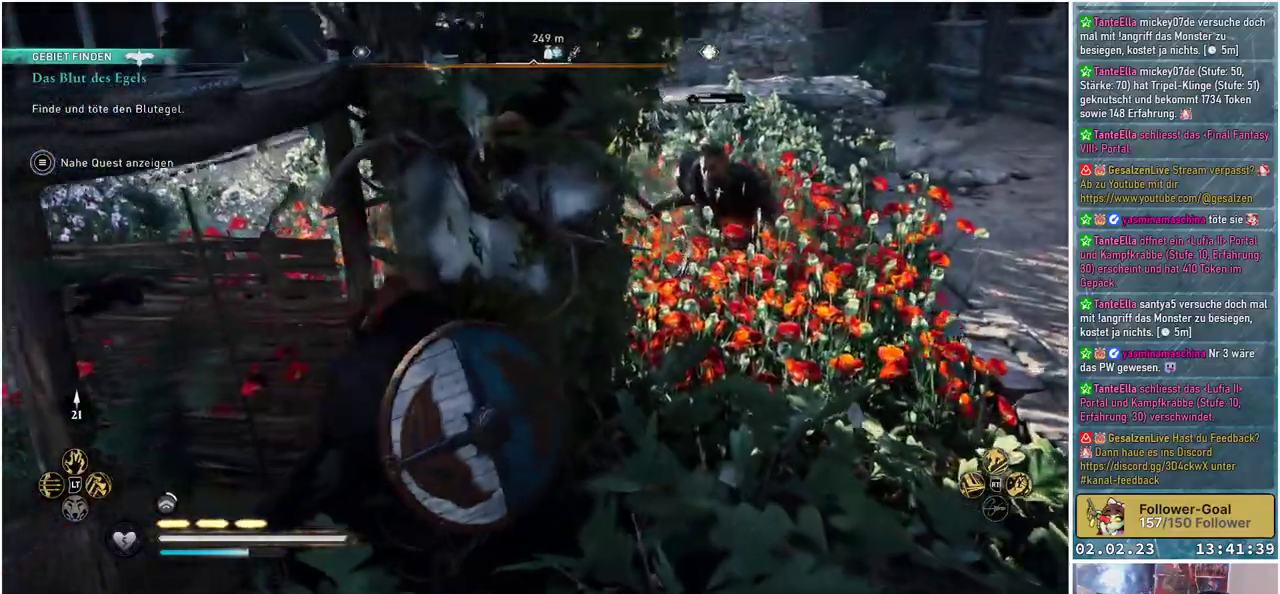
{"buttons": ["R2"], "left_stick": "right", "right_stick": "center", "events": [[267, "left_stick", "right"], [467, "R2", "down"]]}
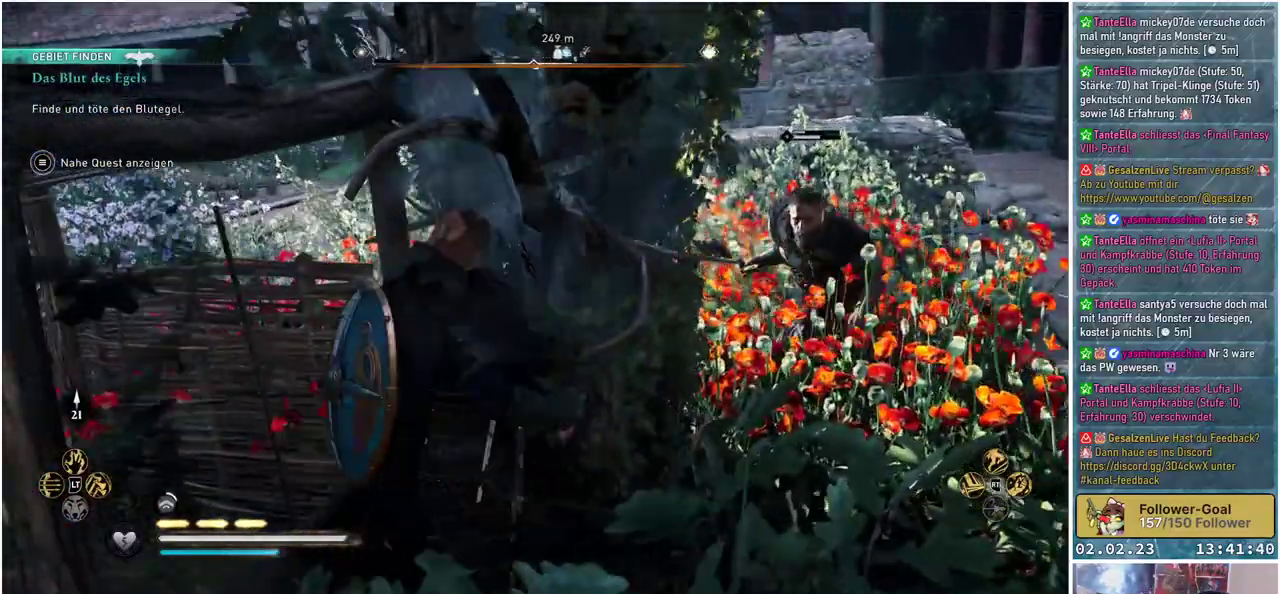
{"buttons": [], "left_stick": "right", "right_stick": "center", "events": [[116, "R2", "up"]]}
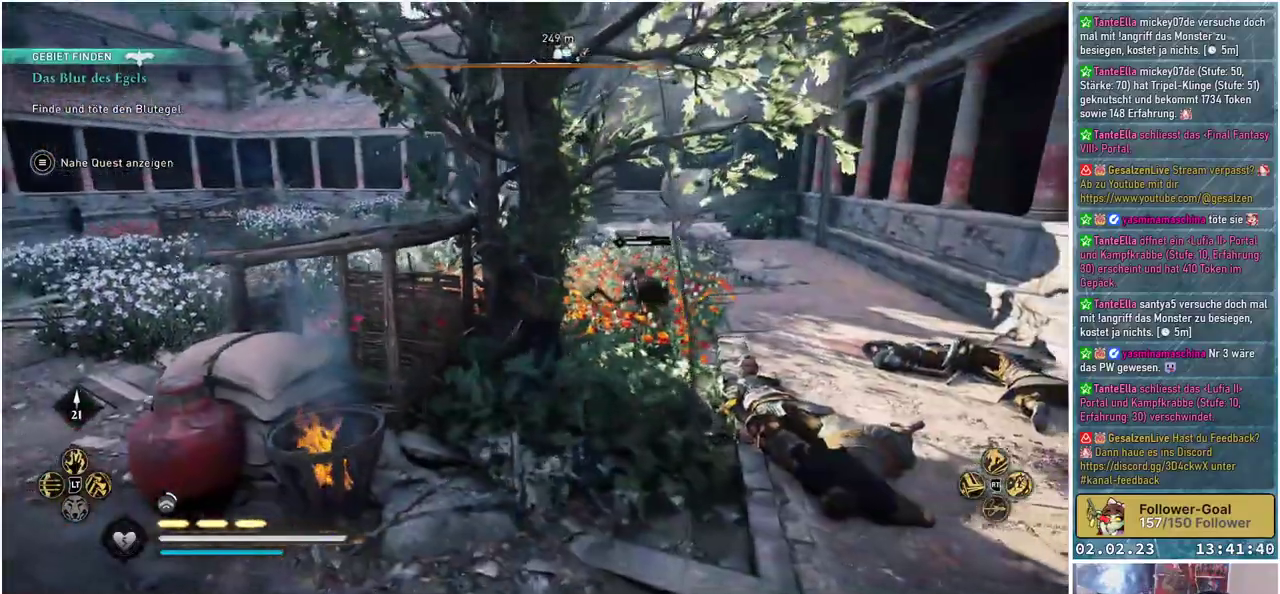
{"buttons": [], "left_stick": "up-right", "right_stick": "center", "events": [[67, "left_stick", "up-right"]]}
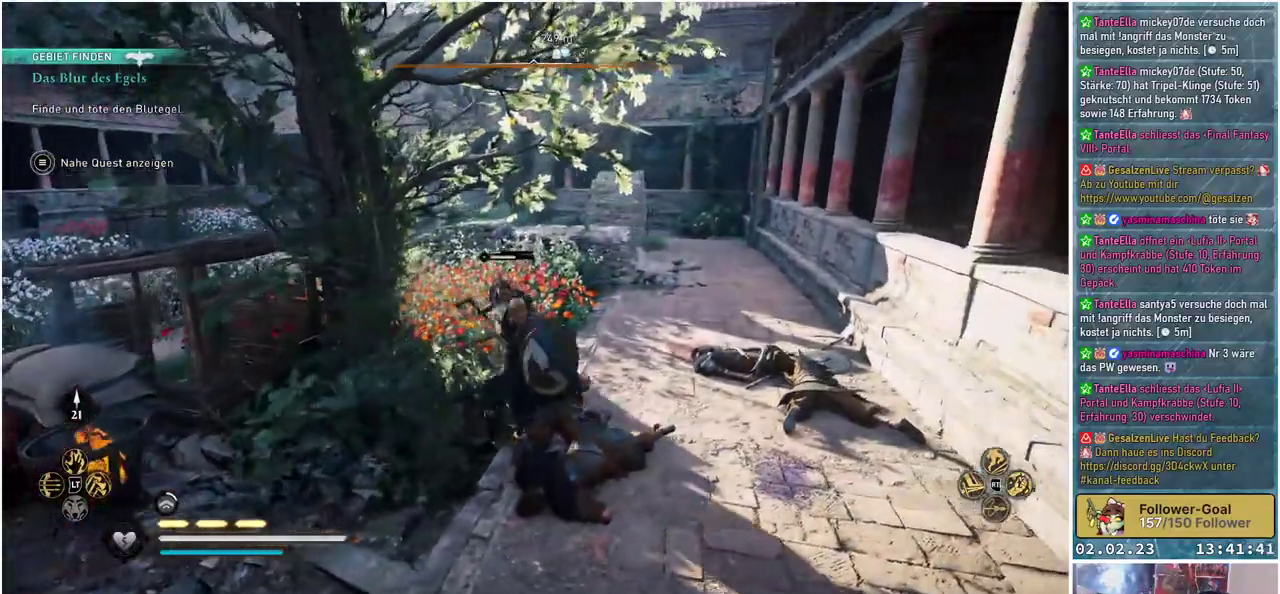
{"buttons": [], "left_stick": "up-right", "right_stick": "center", "events": [[317, "R2", "down"], [467, "R2", "up"]]}
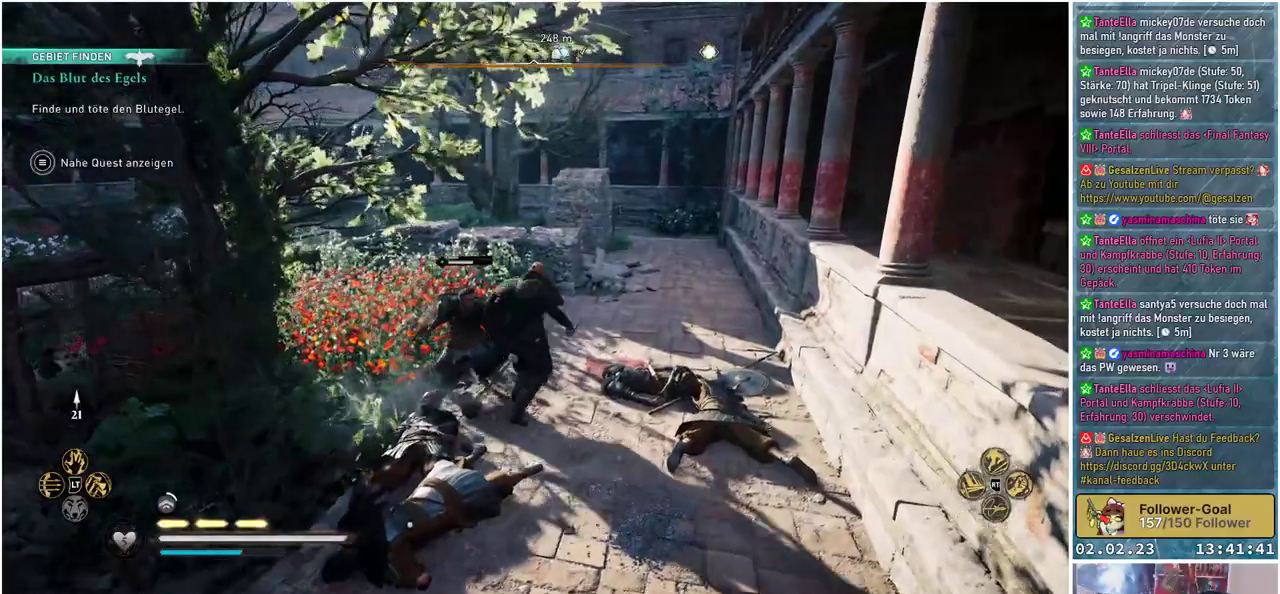
{"buttons": [], "left_stick": "up-left", "right_stick": "center", "events": [[117, "left_stick", "up-left"]]}
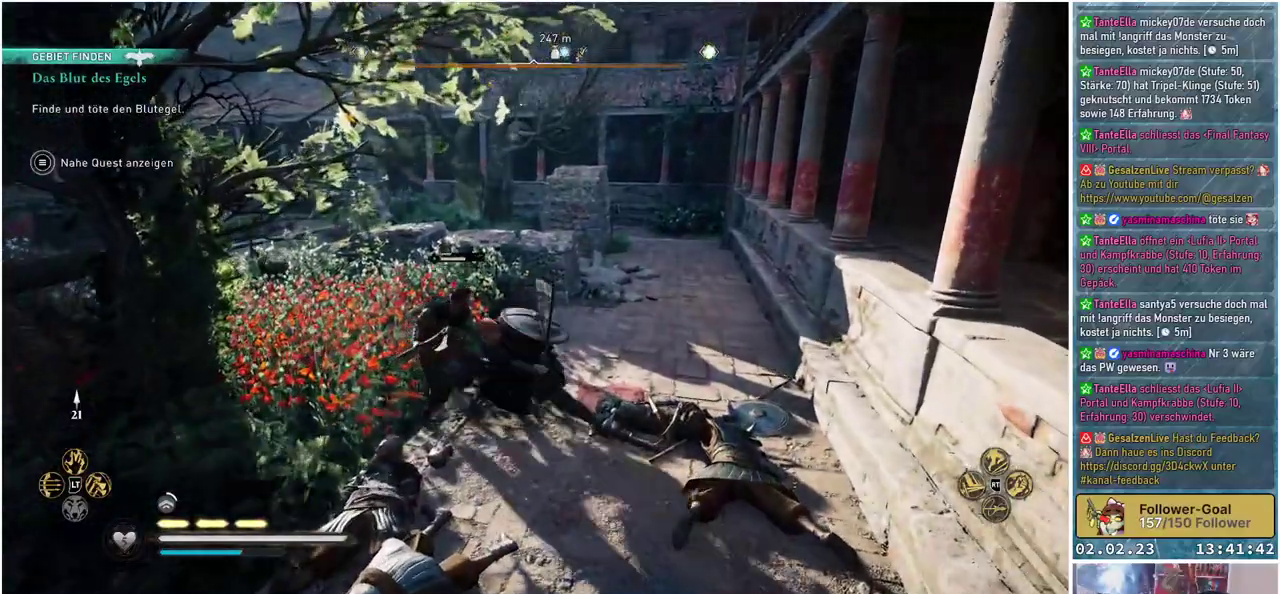
{"buttons": [], "left_stick": "center", "right_stick": "center", "events": [[116, "right_stick", "left"], [150, "left_stick", "center"], [483, "right_stick", "center"]]}
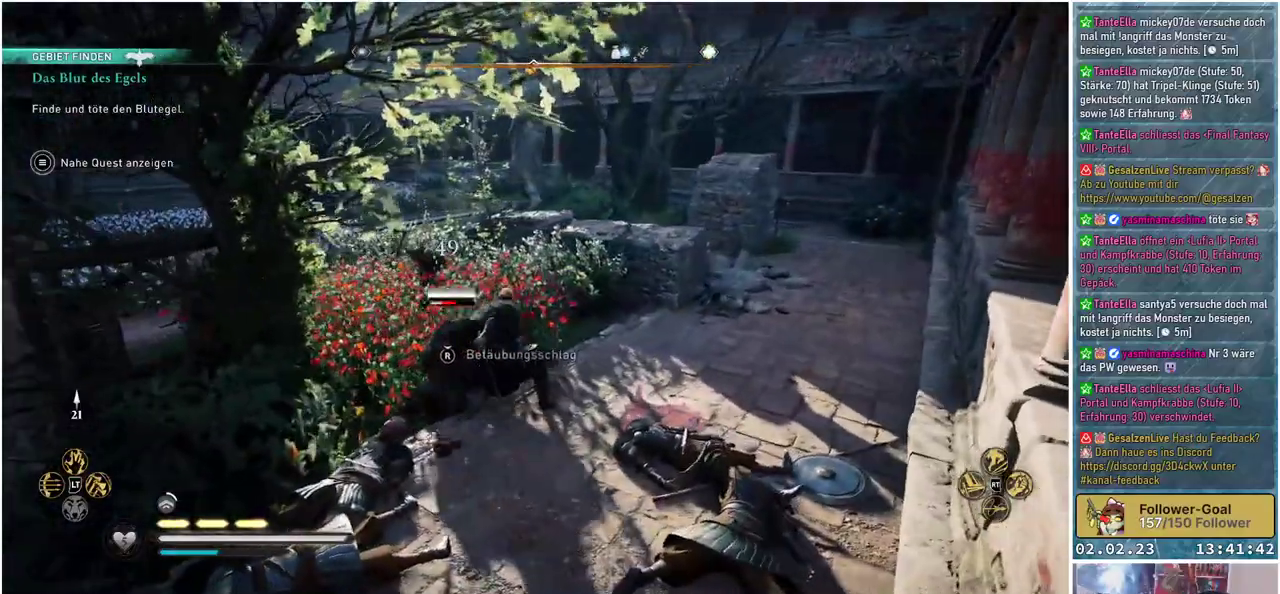
{"buttons": [], "left_stick": "center", "right_stick": "center", "events": [[50, "R1", "down"], [167, "R1", "up"]]}
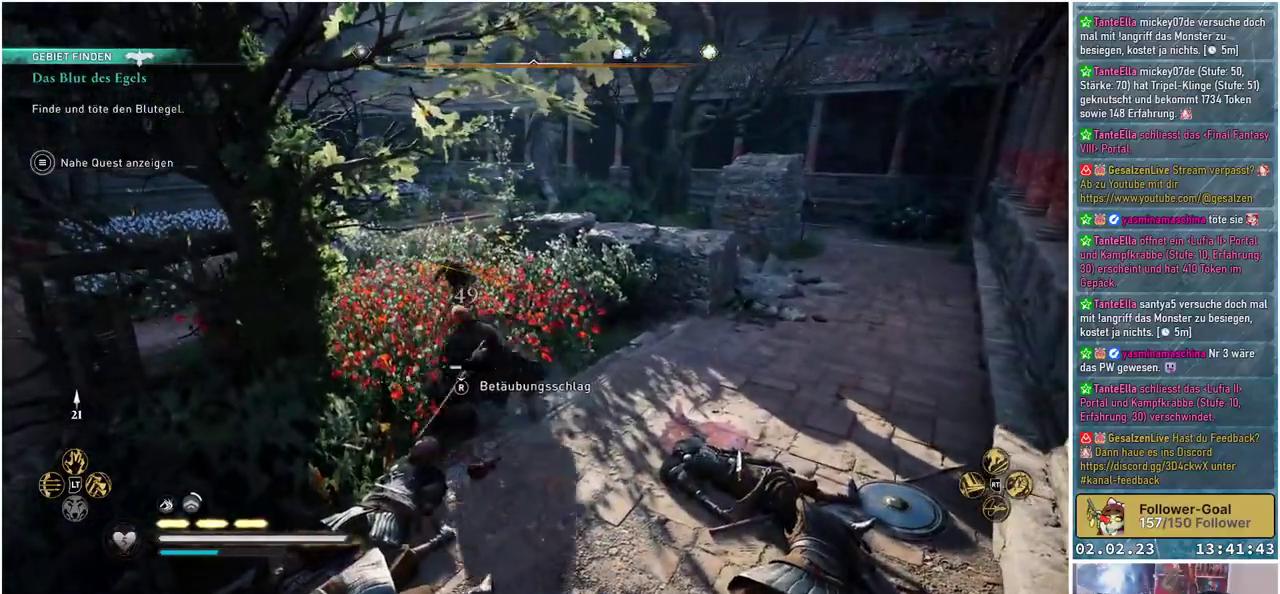
{"buttons": [], "left_stick": "center", "right_stick": "center", "events": []}
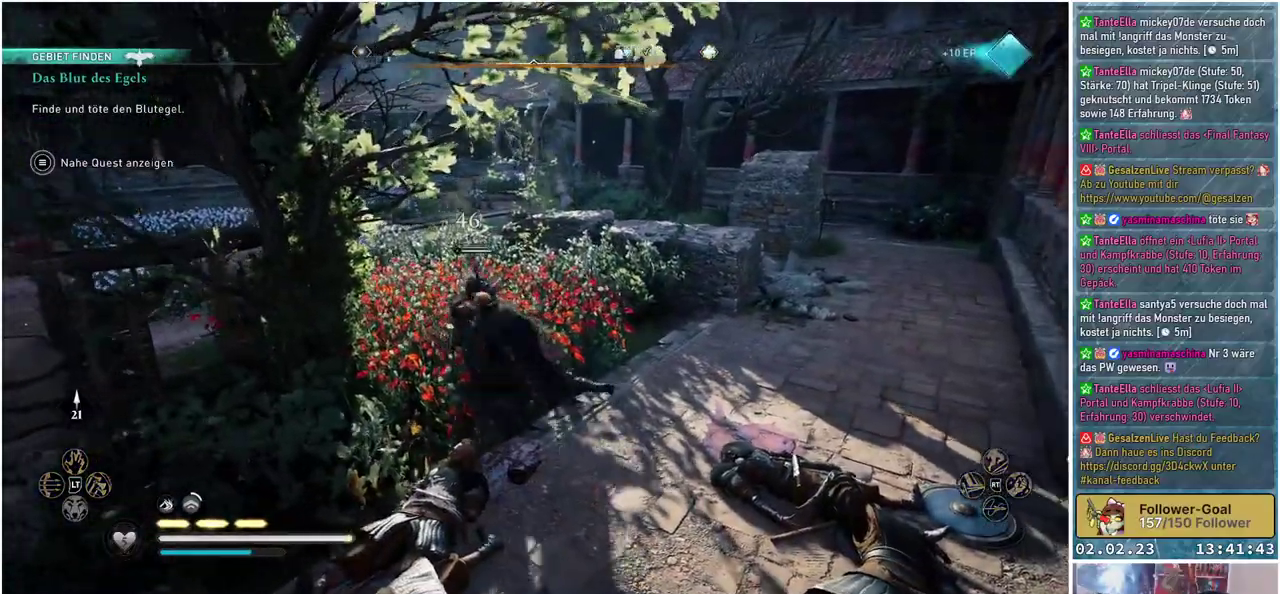
{"buttons": ["X"], "left_stick": "down-right", "right_stick": "center", "events": [[234, "left_stick", "down-right"], [417, "X", "down"]]}
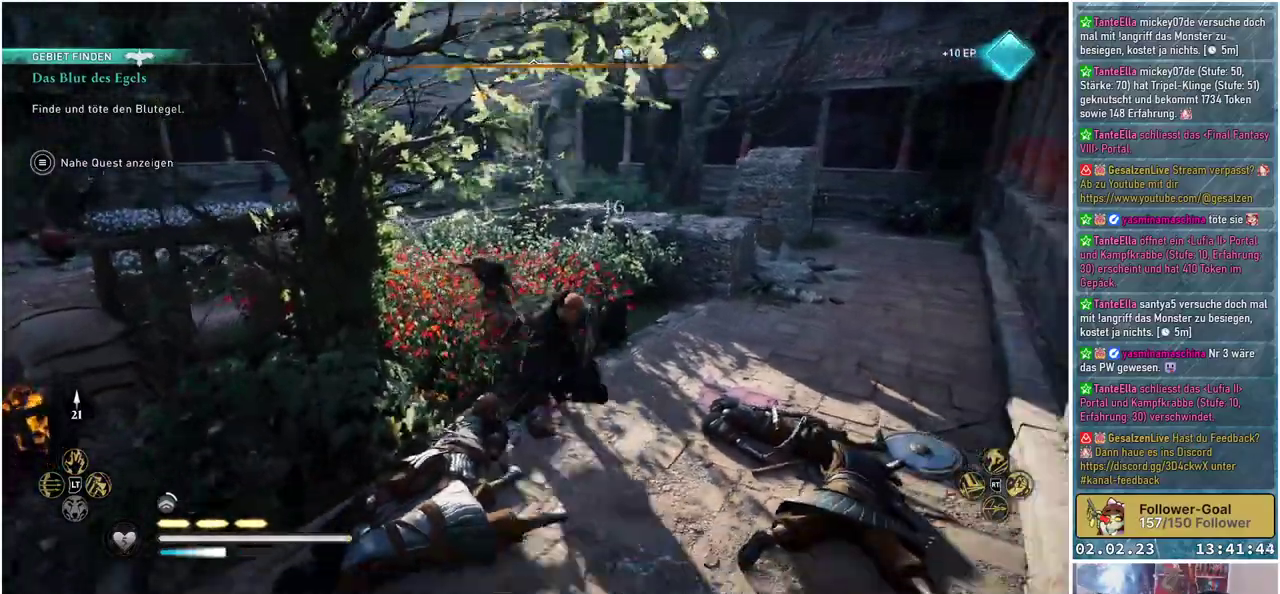
{"buttons": [], "left_stick": "up-left", "right_stick": "center", "events": [[16, "X", "up"], [233, "left_stick", "up-right"], [367, "left_stick", "up-left"]]}
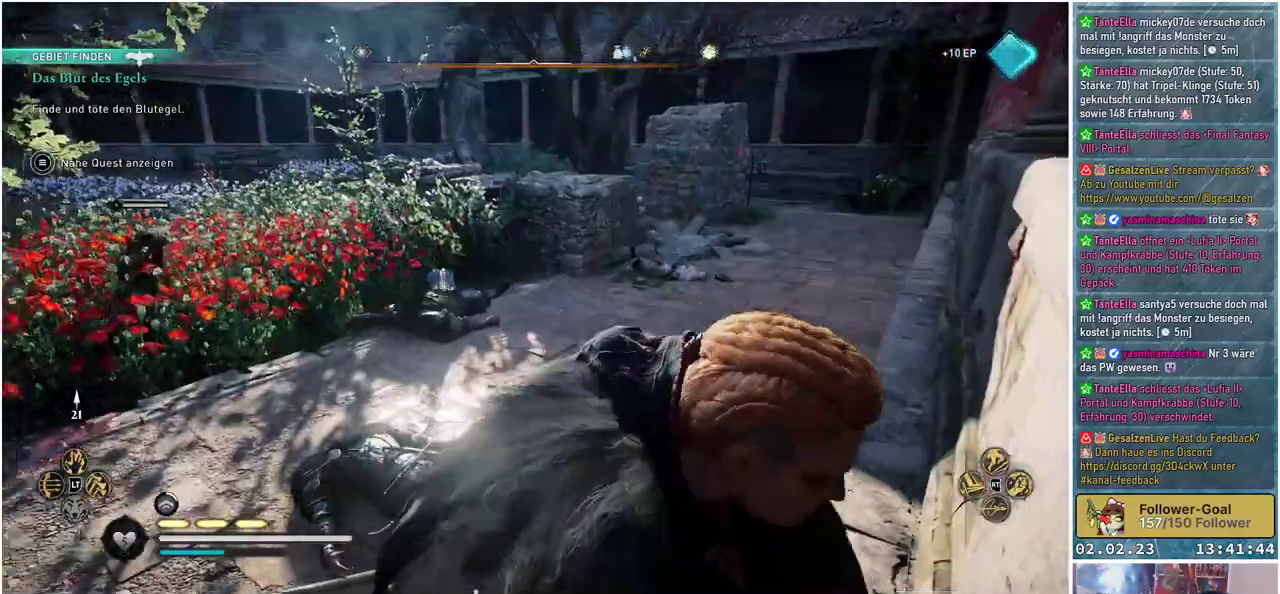
{"buttons": [], "left_stick": "up-left", "right_stick": "center", "events": []}
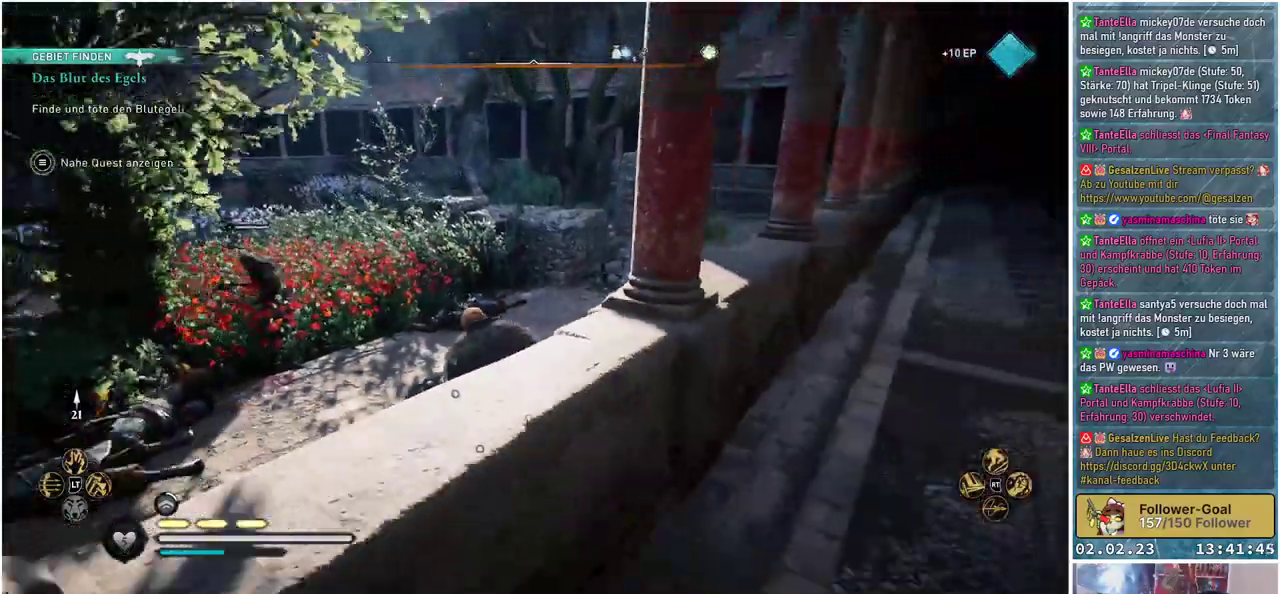
{"buttons": [], "left_stick": "up-left", "right_stick": "center", "events": [[83, "R2", "down"], [250, "R2", "up"]]}
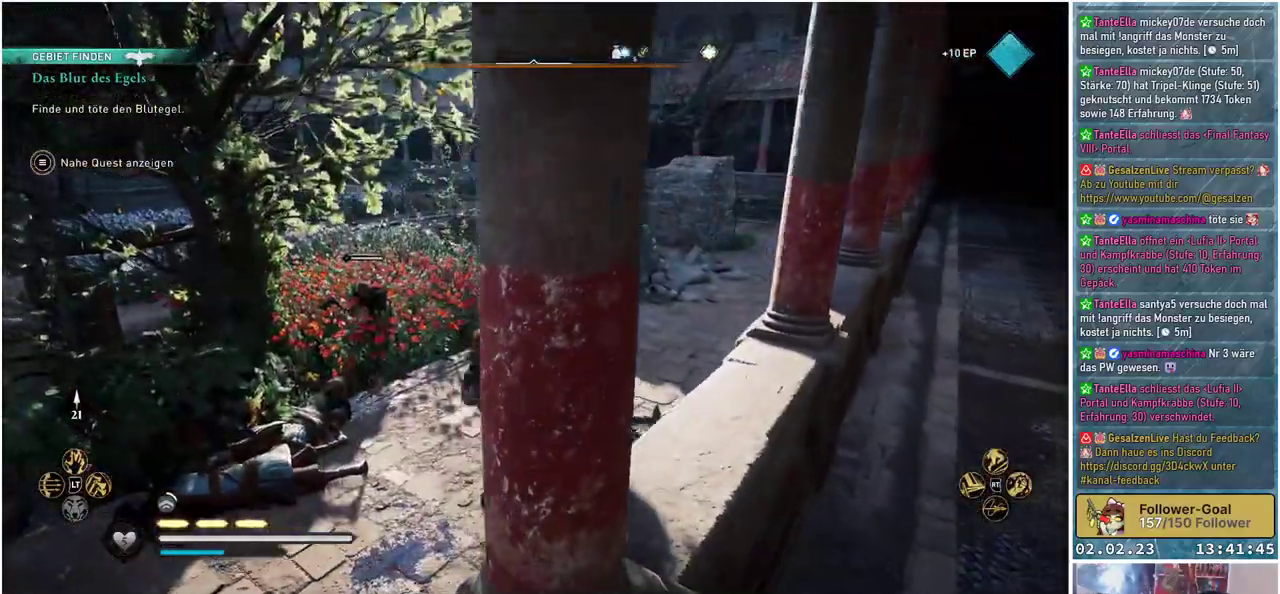
{"buttons": [], "left_stick": "center", "right_stick": "center", "events": [[501, "left_stick", "center"]]}
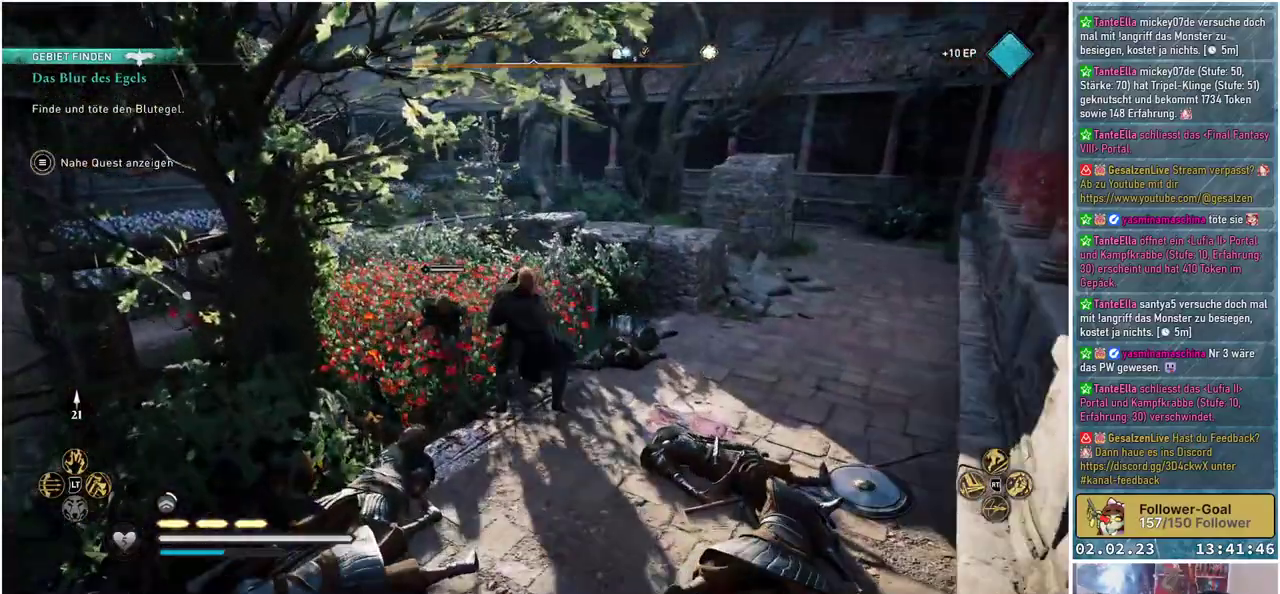
{"buttons": [], "left_stick": "center", "right_stick": "center", "events": [[183, "R2", "down"], [317, "R2", "up"]]}
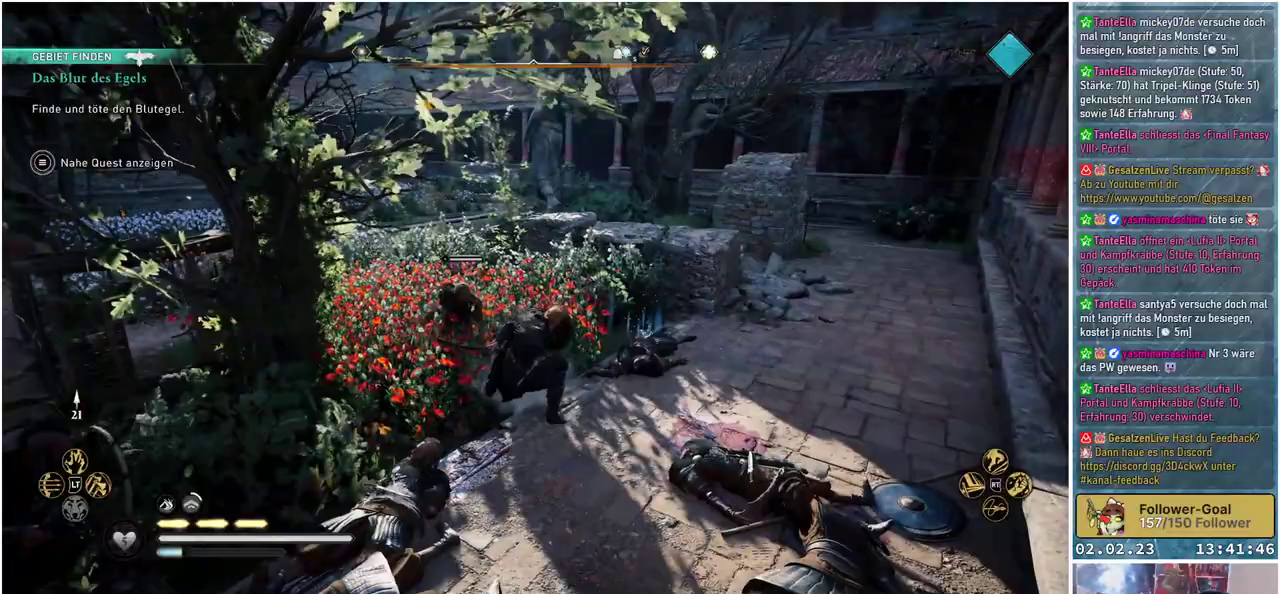
{"buttons": [], "left_stick": "center", "right_stick": "center", "events": []}
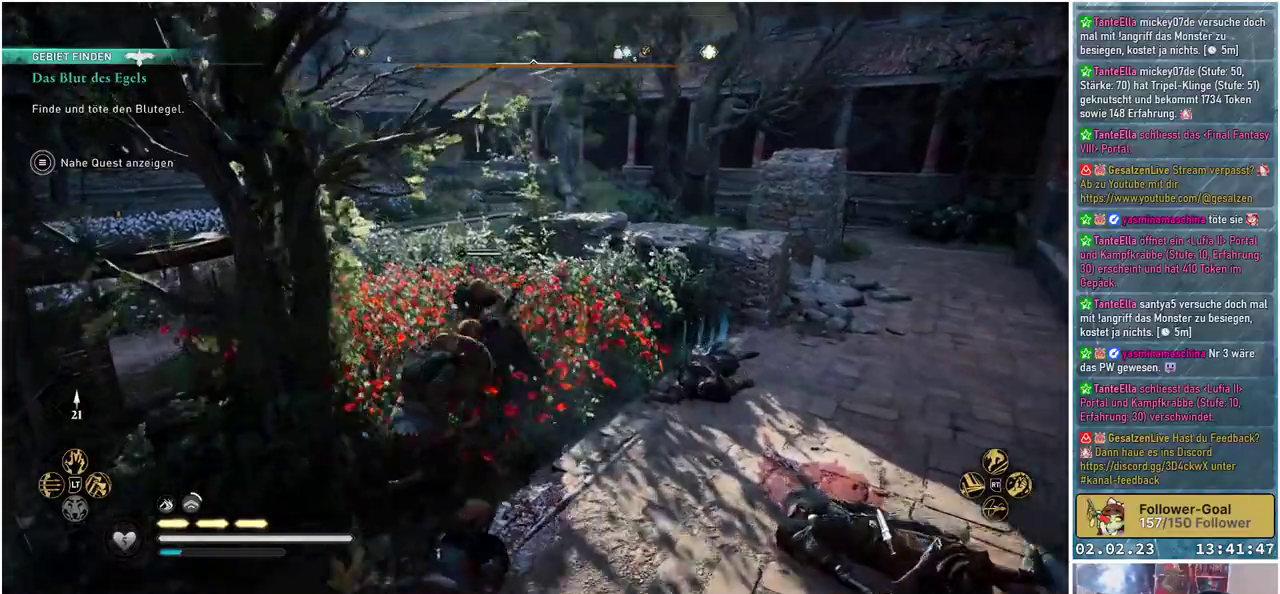
{"buttons": ["R1"], "left_stick": "center", "right_stick": "left", "events": [[116, "R1", "down"], [200, "right_stick", "left"], [300, "R1", "up"], [383, "R1", "down"]]}
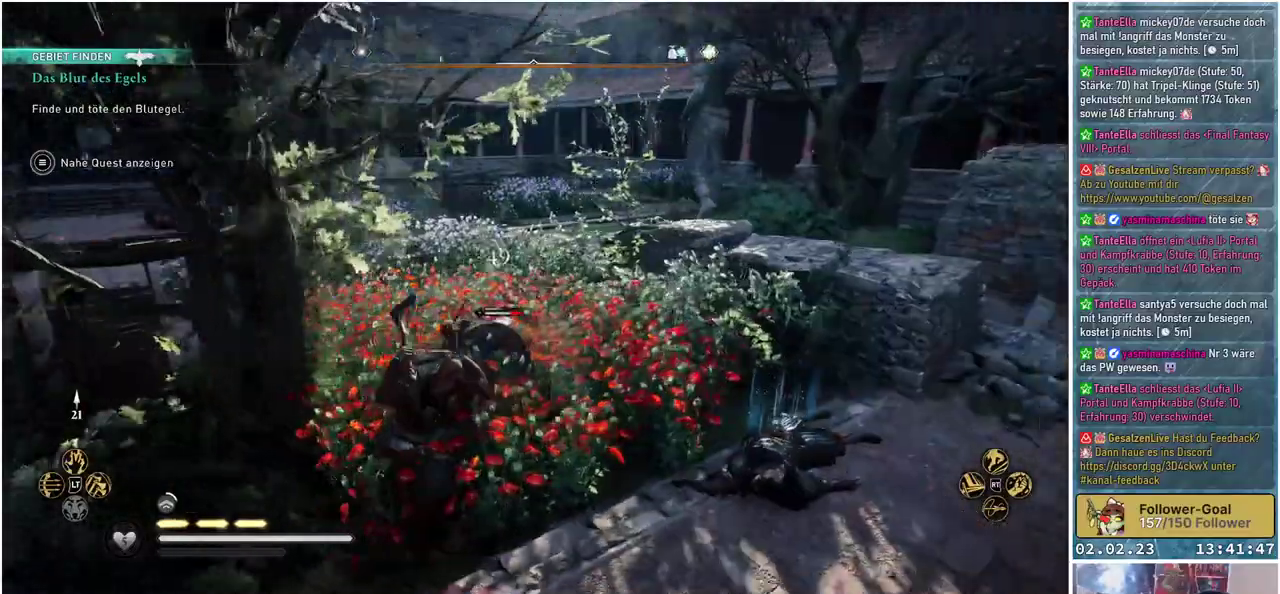
{"buttons": [], "left_stick": "center", "right_stick": "center", "events": [[33, "R1", "up"], [134, "R1", "down"], [267, "R1", "up"], [317, "R1", "down"], [434, "right_stick", "center"], [451, "R1", "up"]]}
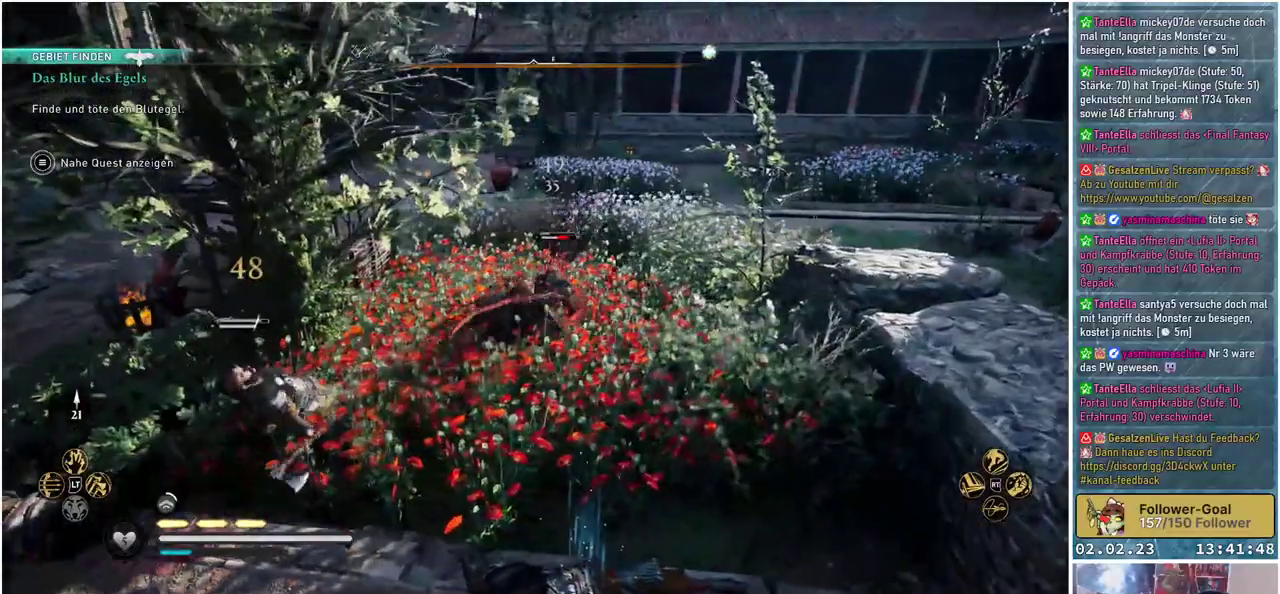
{"buttons": ["R1"], "left_stick": "center", "right_stick": "center", "events": [[16, "R1", "down"], [150, "R1", "up"], [217, "R1", "down"], [333, "R1", "up"], [383, "R1", "down"]]}
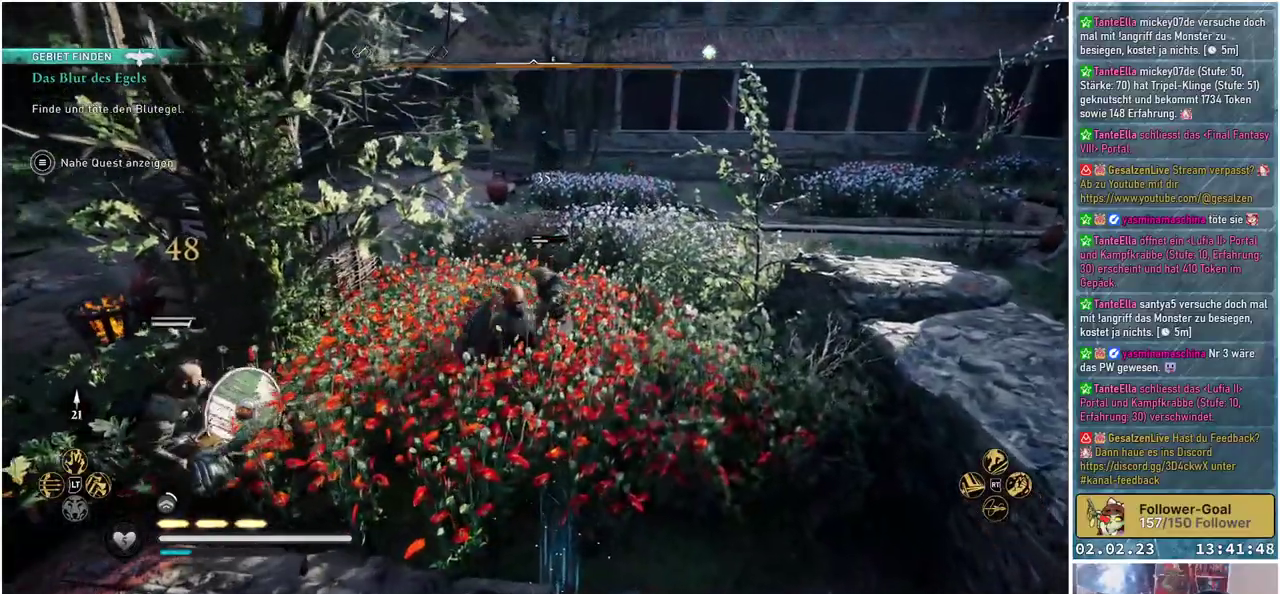
{"buttons": [], "left_stick": "center", "right_stick": "center", "events": [[17, "R1", "up"], [50, "R1", "down"], [167, "R1", "up"], [200, "R1", "down"], [300, "R1", "up"], [350, "R1", "down"], [434, "R1", "up"]]}
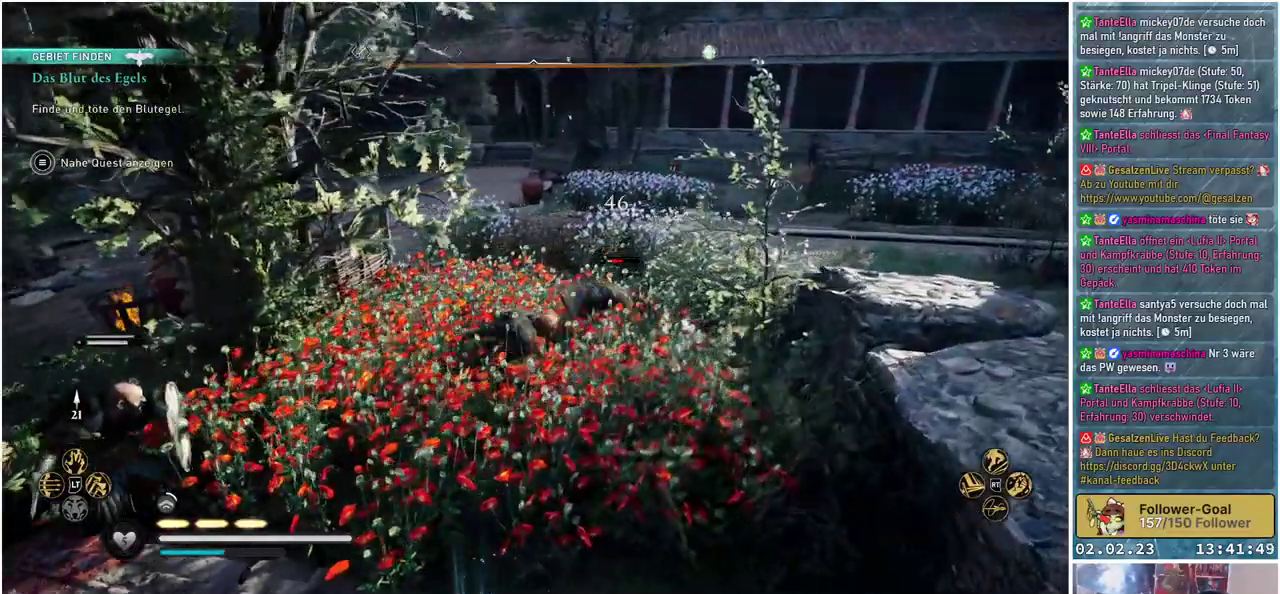
{"buttons": [], "left_stick": "center", "right_stick": "center", "events": [[150, "R1", "down"], [250, "R1", "up"]]}
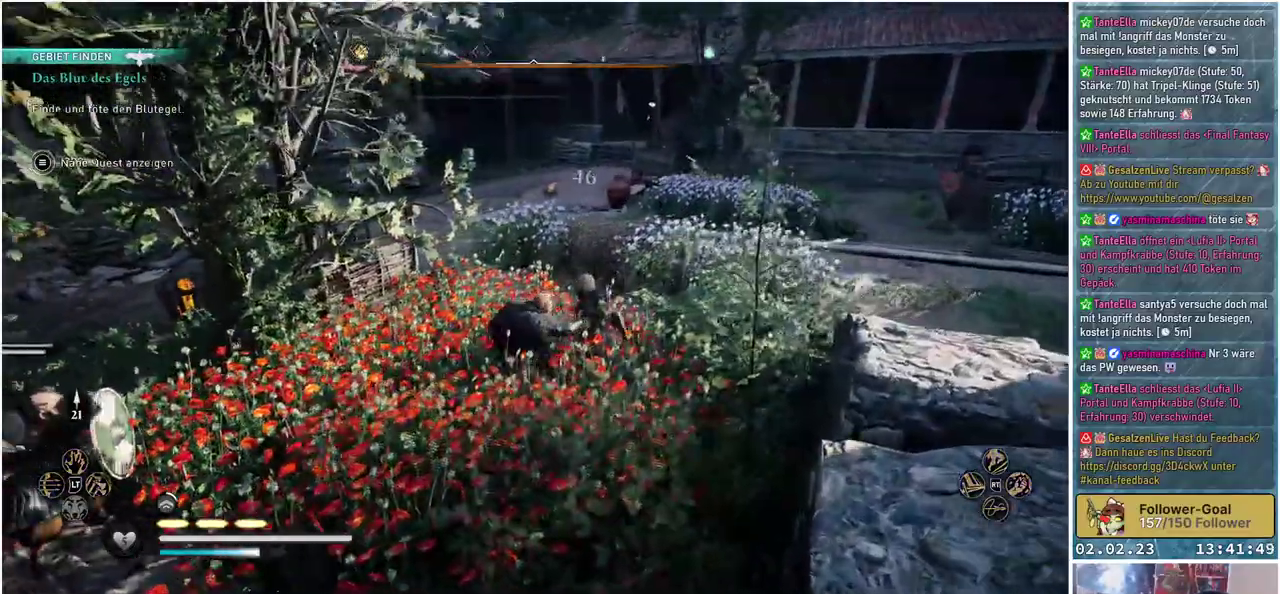
{"buttons": [], "left_stick": "center", "right_stick": "center", "events": []}
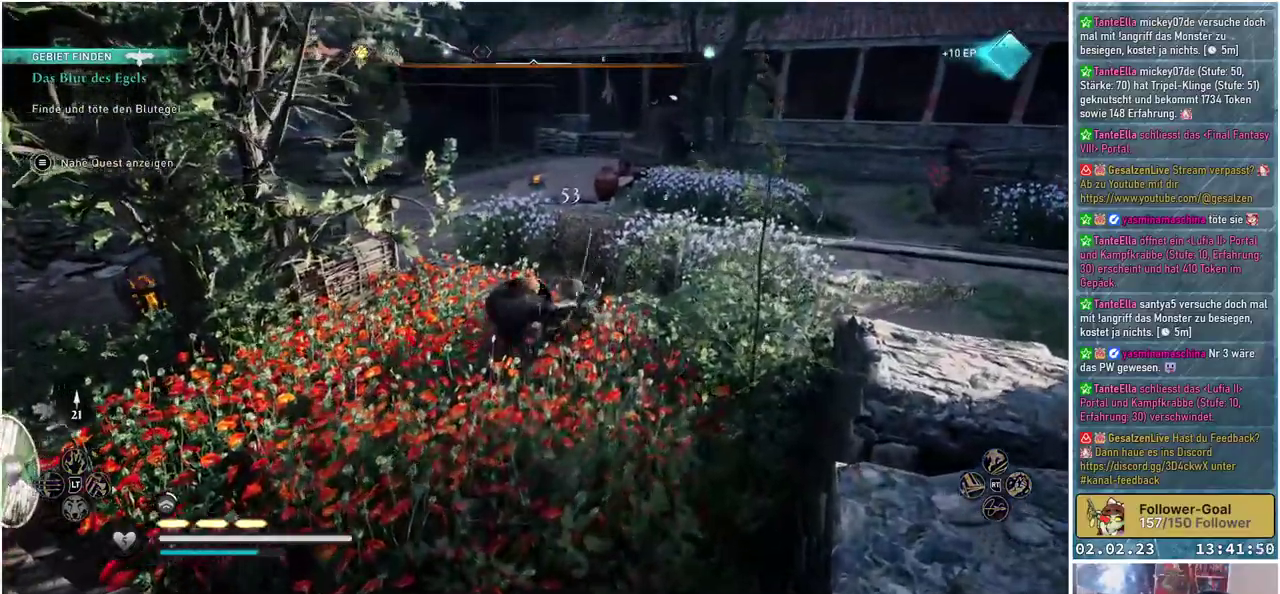
{"buttons": [], "left_stick": "right", "right_stick": "center", "events": [[500, "left_stick", "right"]]}